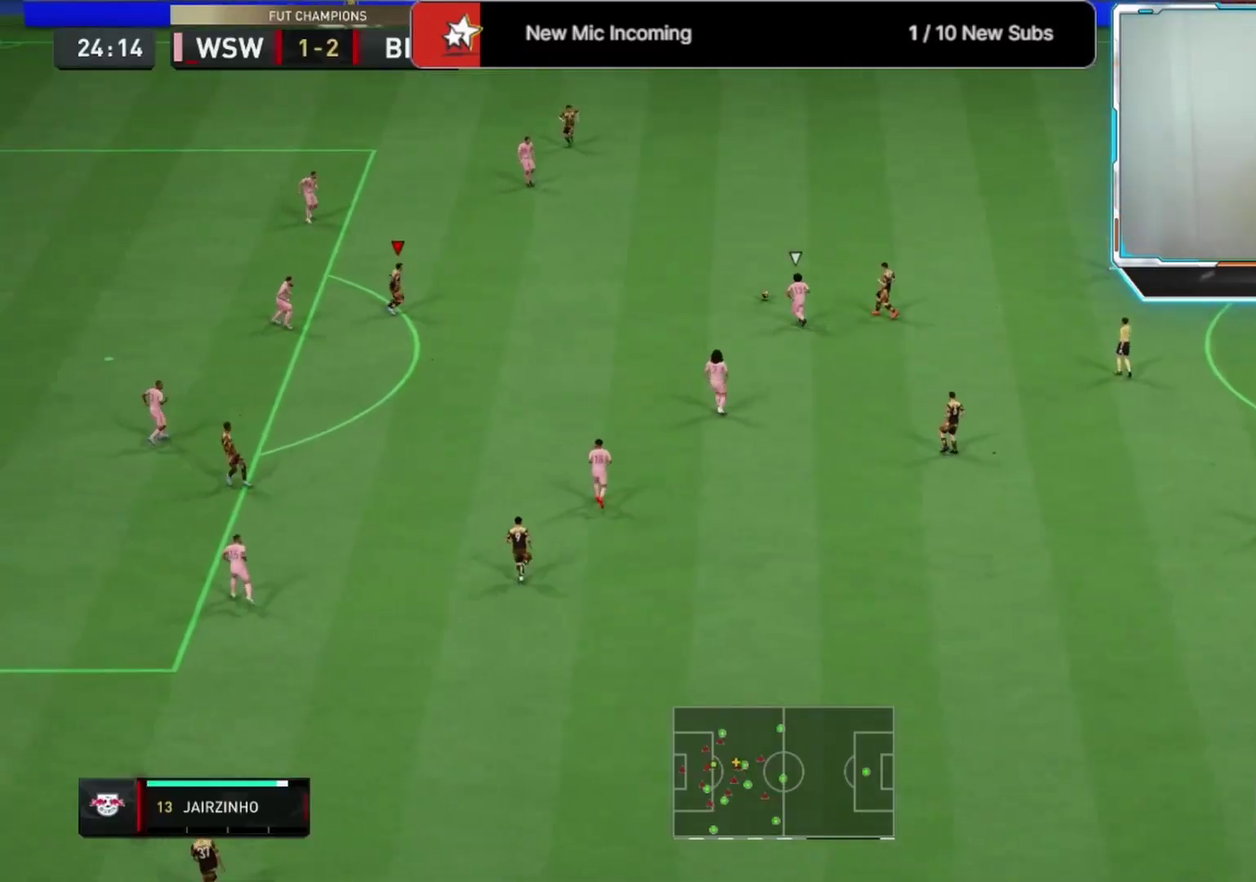
Gameplay with a controller (PlayStation layout); each line is a JSON object with the inputs held at the frame after it (dt_ms = milliseconds from this image to that frame). "events" lists button and stick changes between this image and that frame as [ms after this image, input, new state], when the widget could be followed in between.
{"dt_ms": 500, "buttons": [], "left_stick": "down-right", "right_stick": "center", "events": [[417, "left_stick", "down-right"]]}
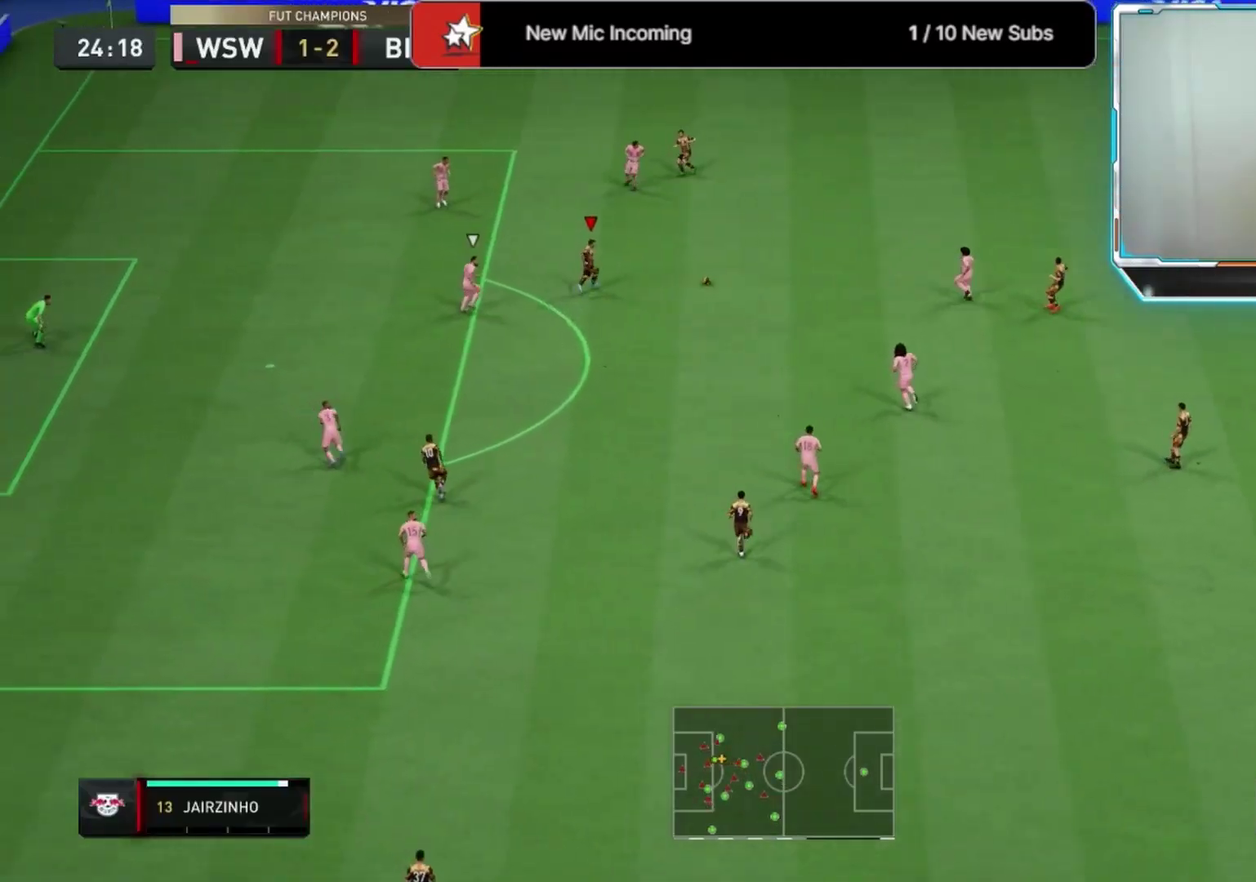
{"dt_ms": 500, "buttons": [], "left_stick": "down", "right_stick": "center", "events": [[500, "left_stick", "down"]]}
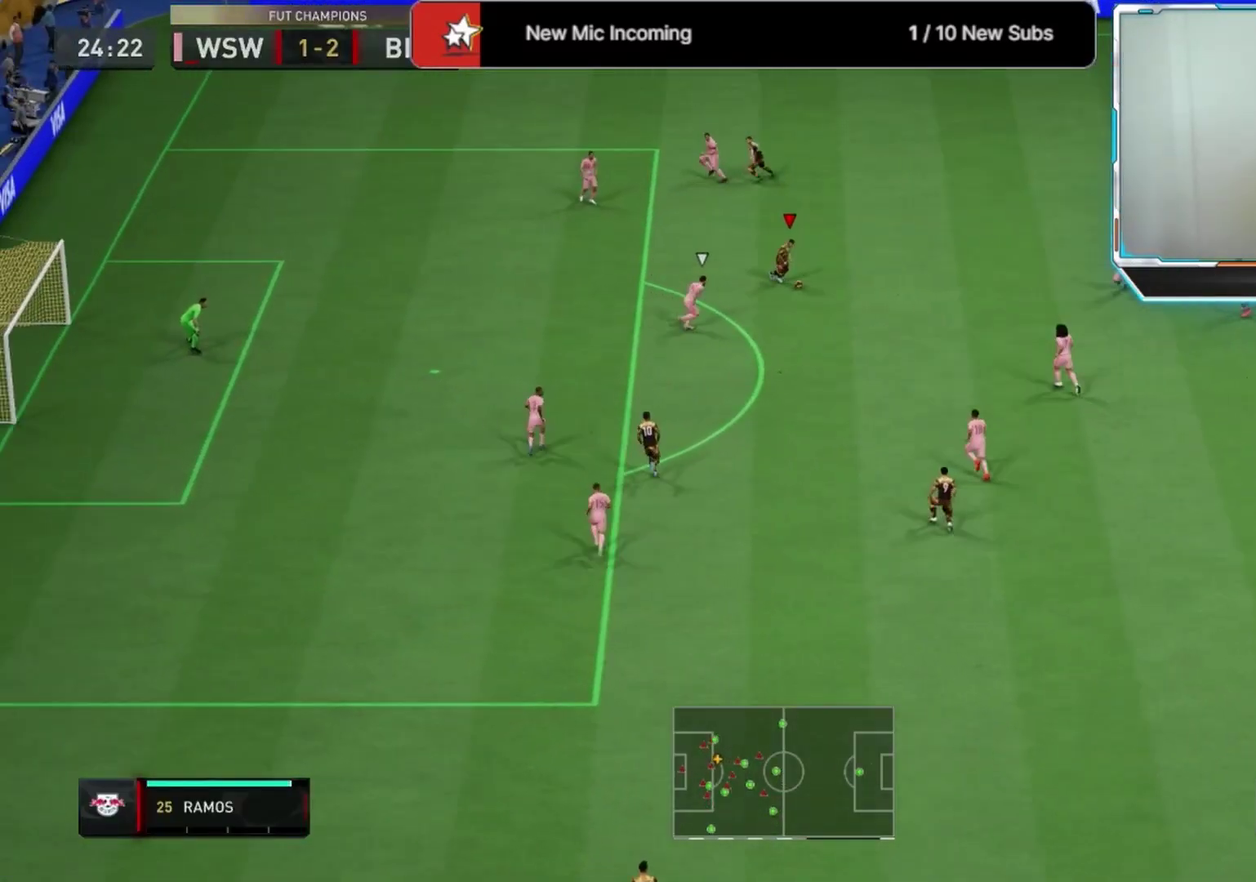
{"dt_ms": 500, "buttons": [], "left_stick": "down-right", "right_stick": "center", "events": [[208, "L1", "down"], [292, "left_stick", "down-right"], [375, "L1", "up"]]}
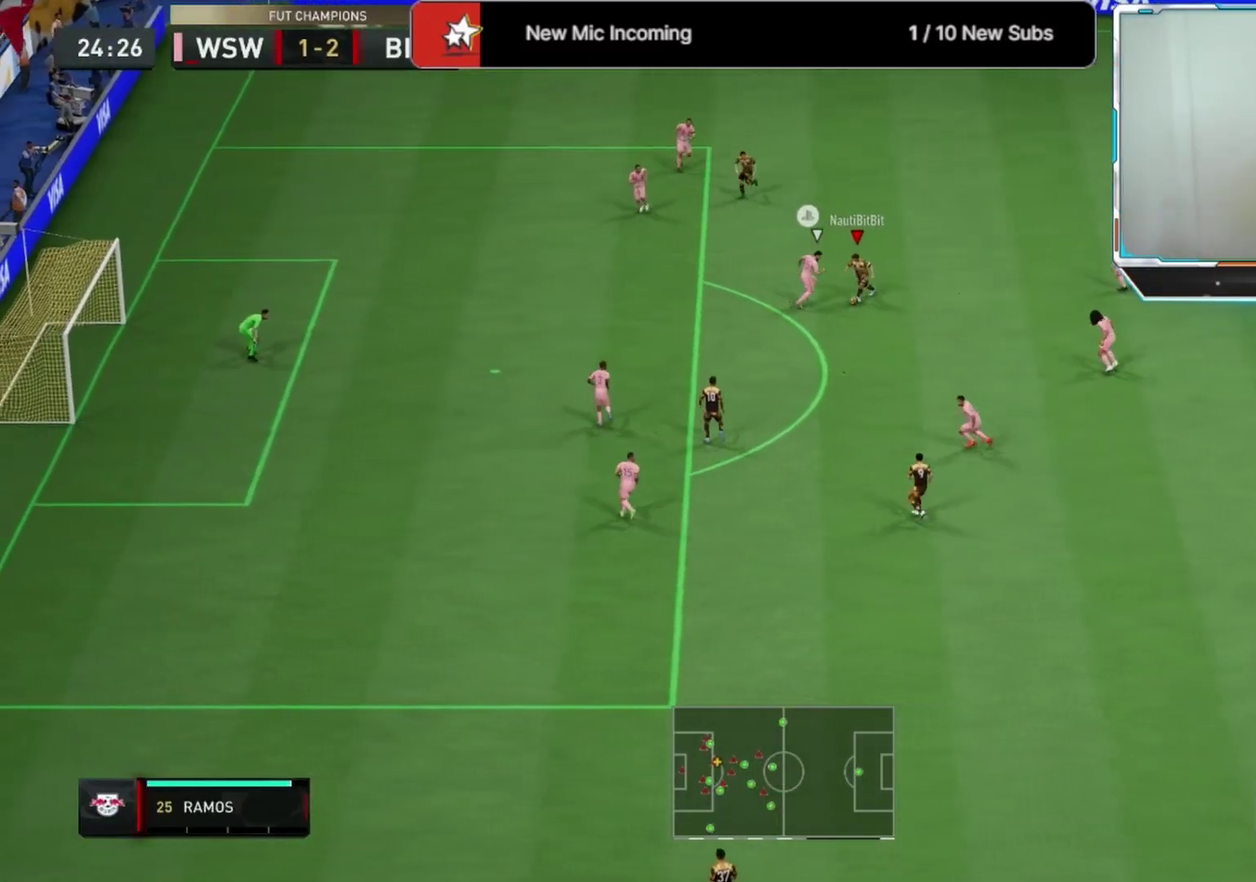
{"dt_ms": 500, "buttons": [], "left_stick": "down", "right_stick": "center", "events": [[250, "left_stick", "down"]]}
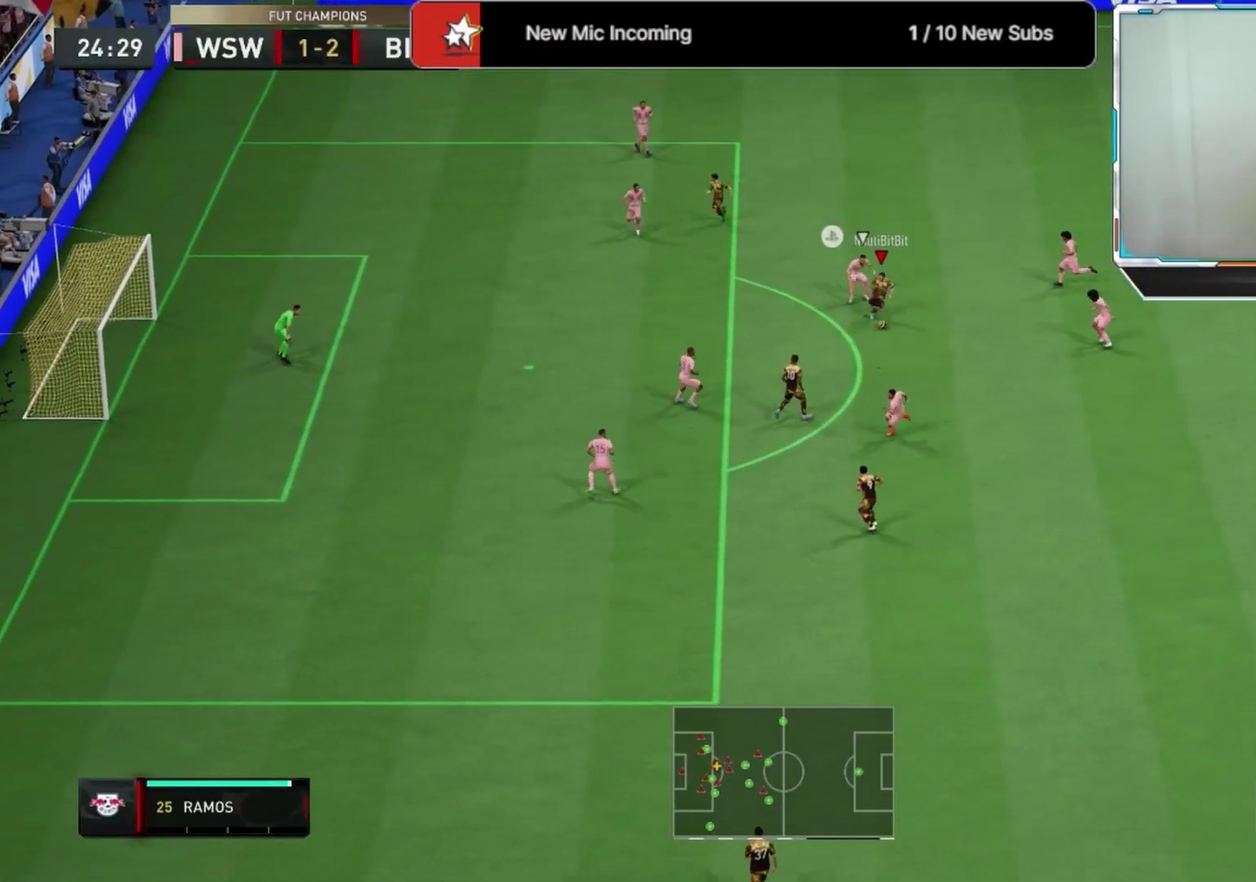
{"dt_ms": 500, "buttons": [], "left_stick": "down-right", "right_stick": "center", "events": [[167, "left_stick", "down-right"]]}
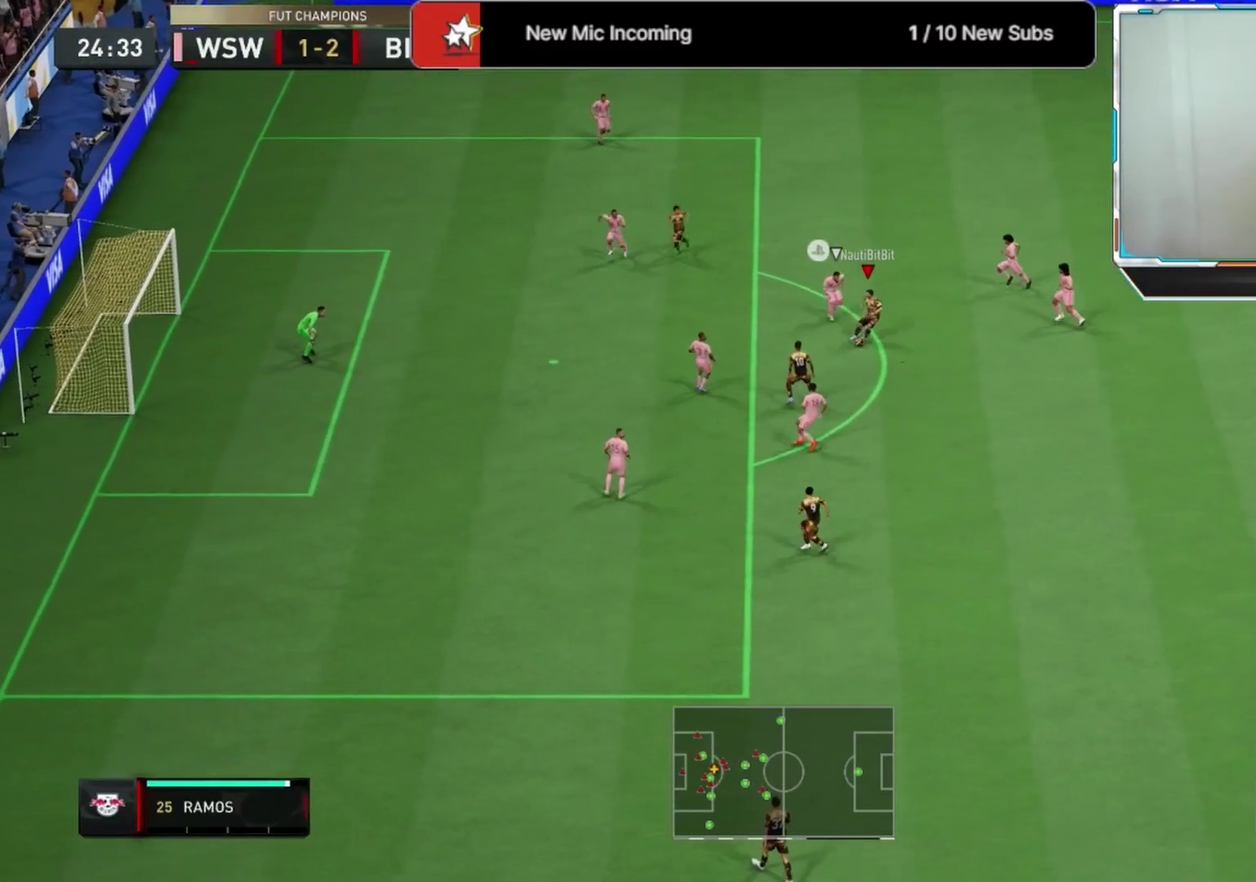
{"dt_ms": 500, "buttons": ["CROSS", "SQUARE"], "left_stick": "down-left", "right_stick": "center", "events": [[125, "left_stick", "down"], [292, "SQUARE", "down"], [333, "CROSS", "down"], [333, "L1", "down"], [333, "left_stick", "down-left"], [458, "L1", "up"]]}
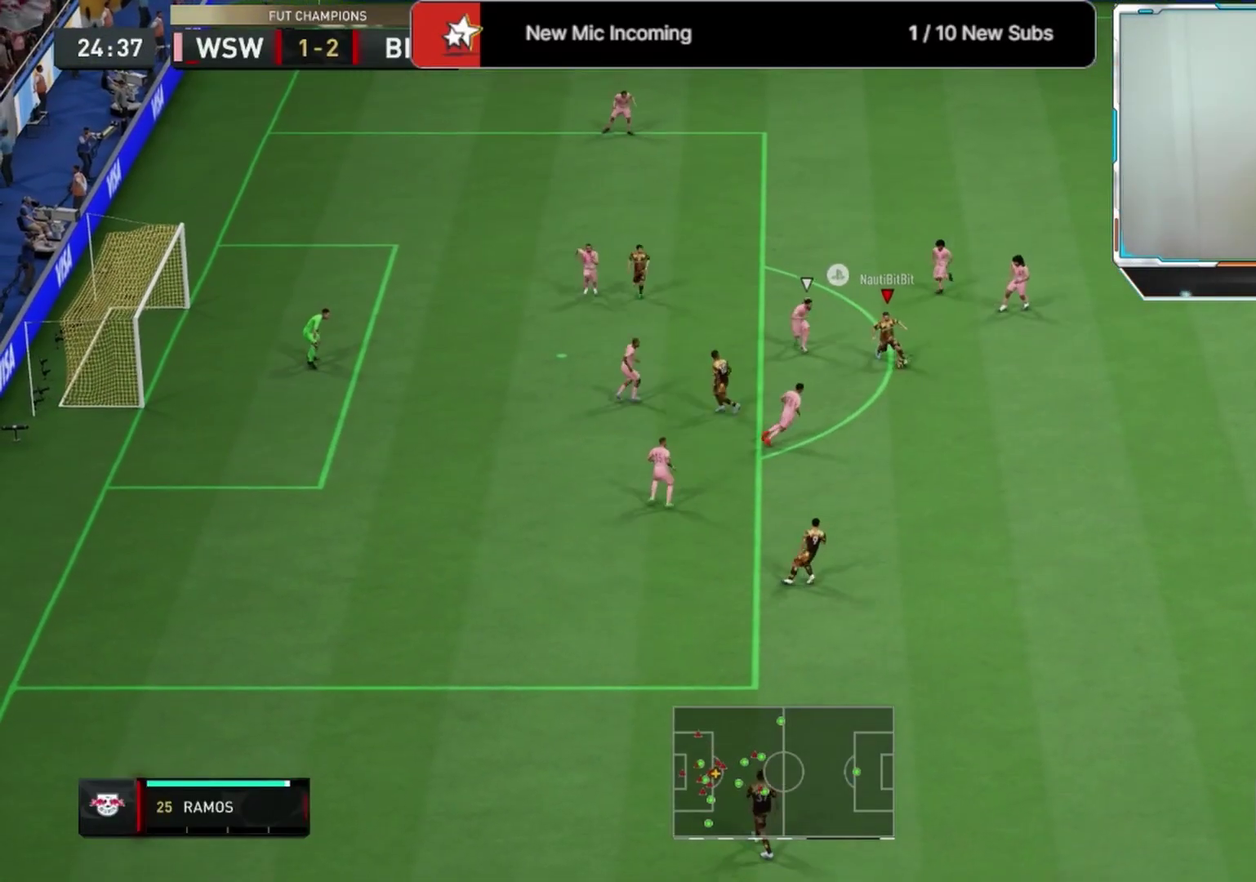
{"dt_ms": 333, "buttons": [], "left_stick": "down-left", "right_stick": "center", "events": [[250, "SQUARE", "up"], [292, "CROSS", "up"]]}
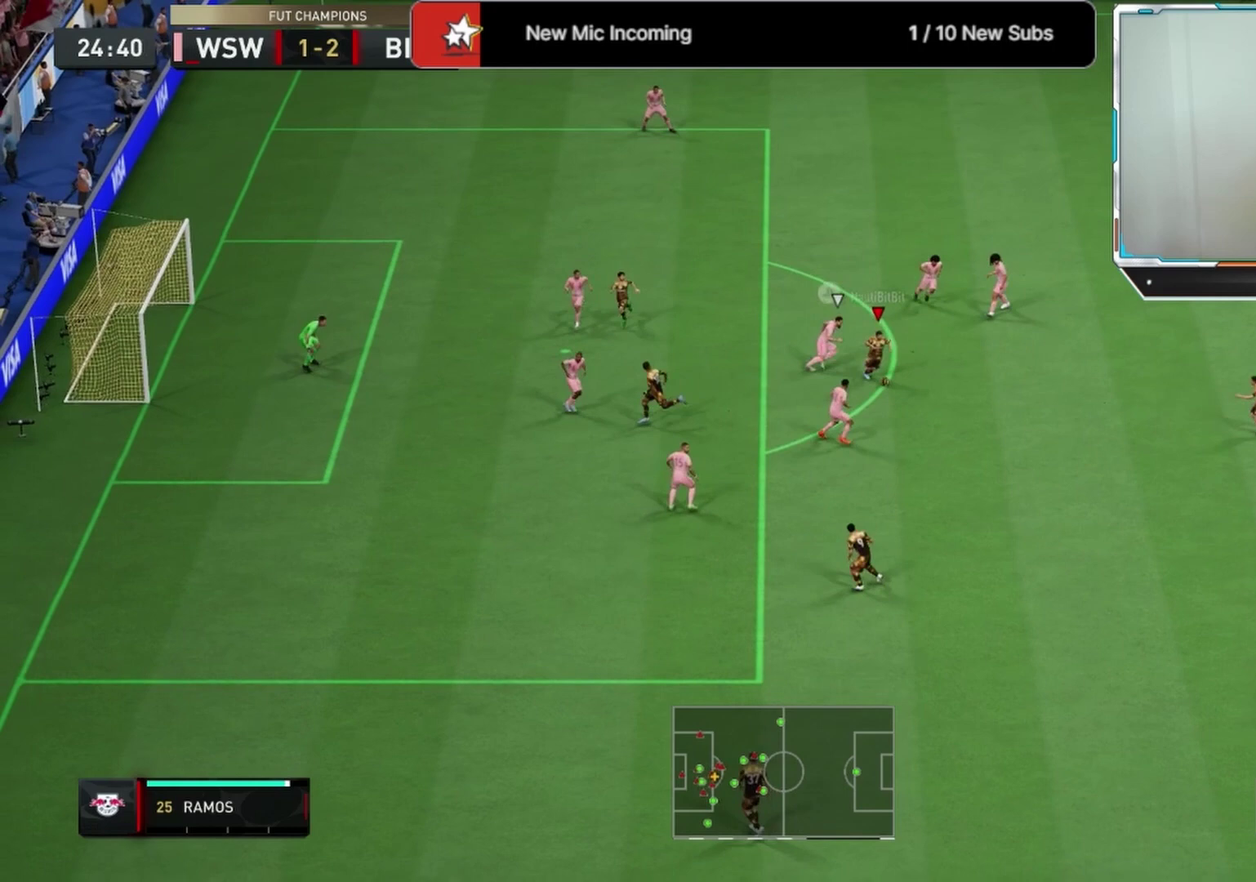
{"dt_ms": 667, "buttons": [], "left_stick": "up-left", "right_stick": "center", "events": [[500, "left_stick", "up-left"]]}
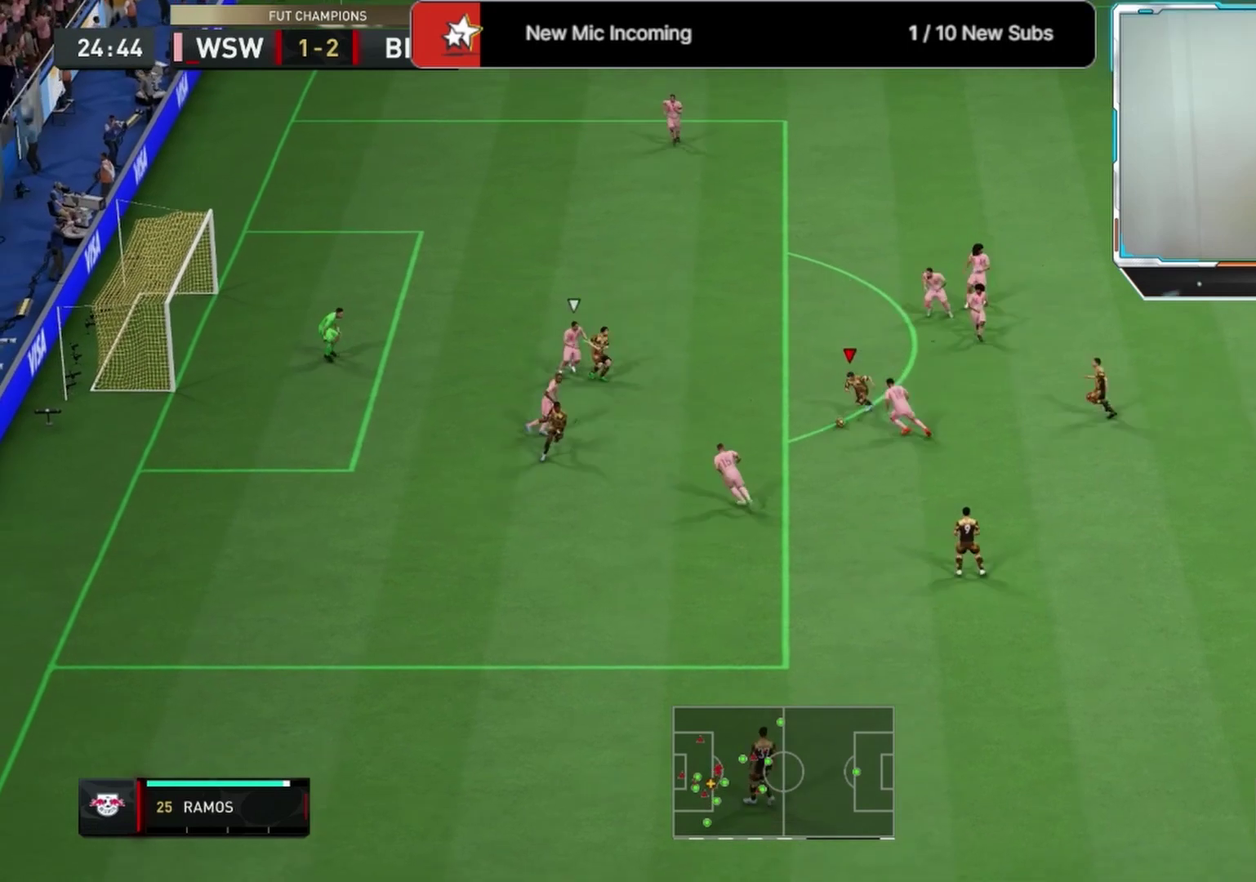
{"dt_ms": 500, "buttons": [], "left_stick": "left", "right_stick": "center", "events": [[500, "left_stick", "left"]]}
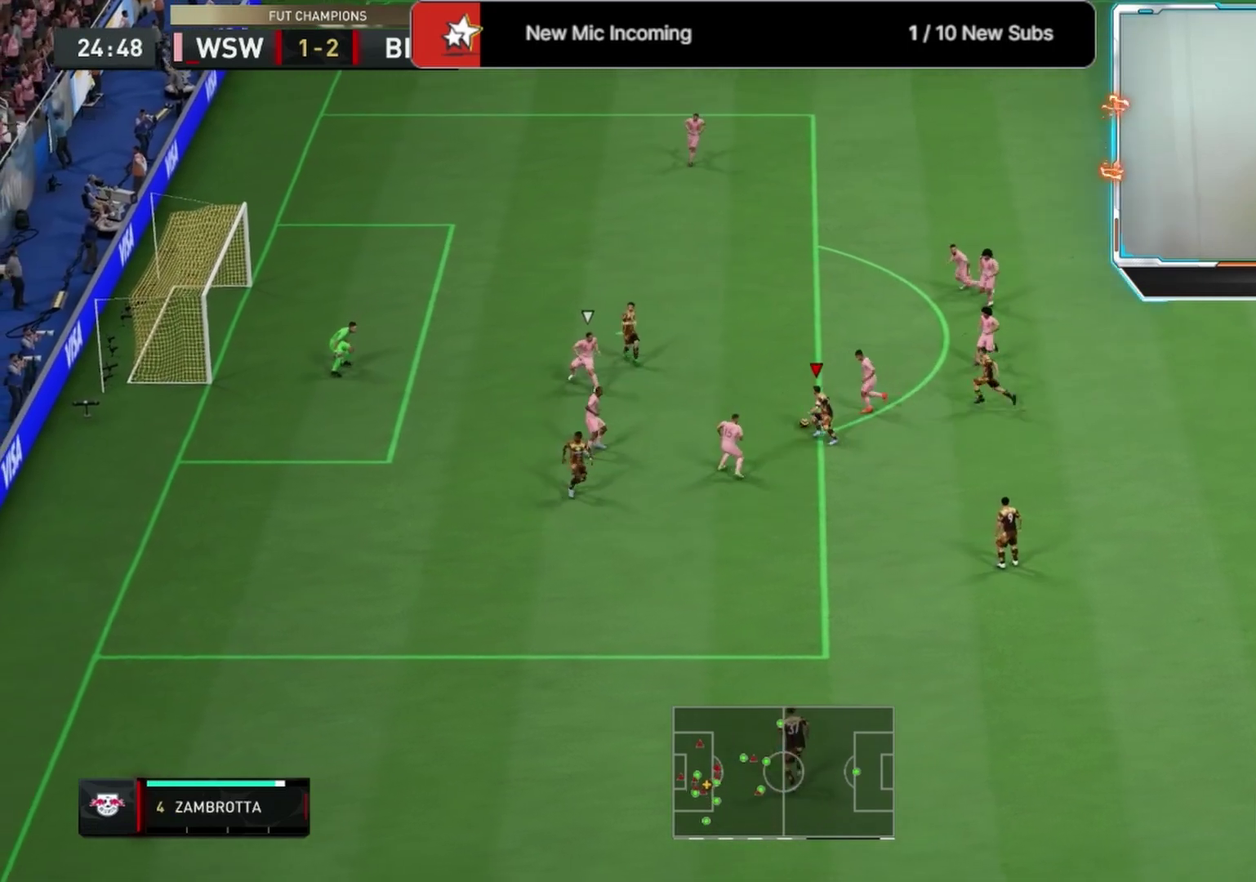
{"dt_ms": 500, "buttons": ["L3"], "left_stick": "right", "right_stick": "center"}